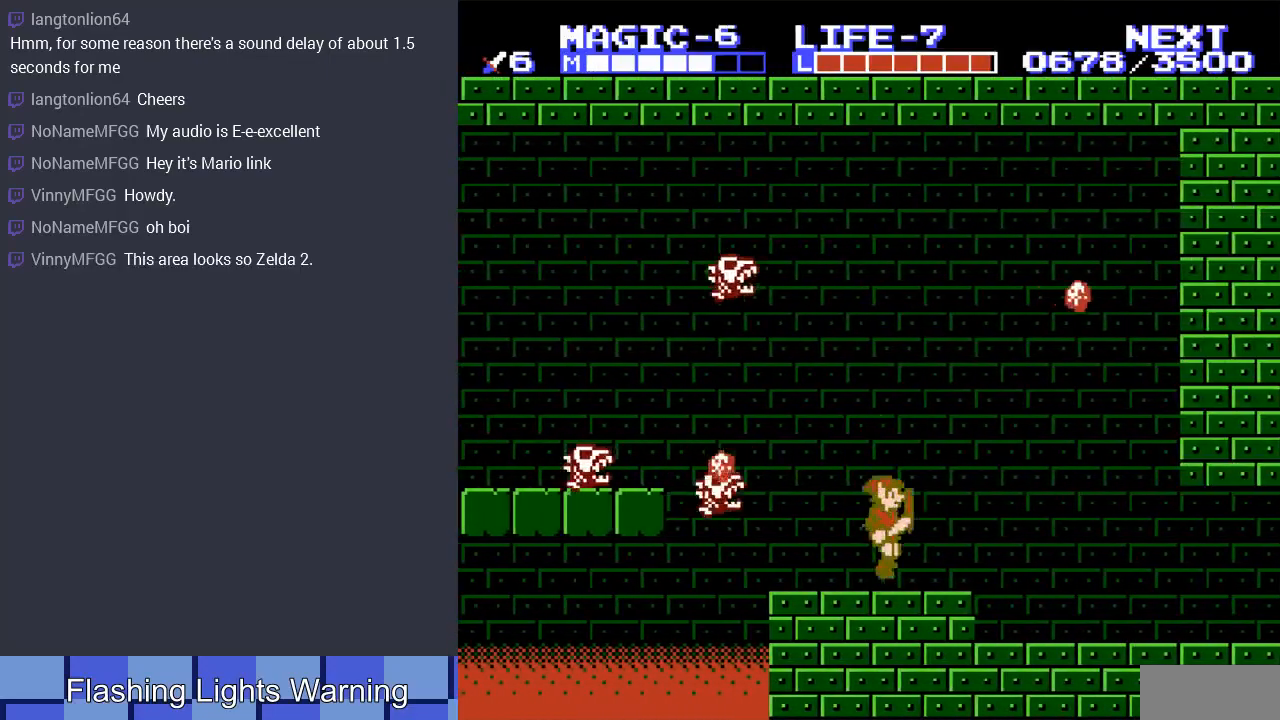
Gameplay with a controller (Nintendo layout); each line is a JSON object with the inputs held at the frame after it. "events" lists button and stick changes between this image and that frame as [ms after this image, input, new state], when the widget could be followed in between. Not read: L3 R3.
{"buttons": ["DPAD_RIGHT"], "events": []}
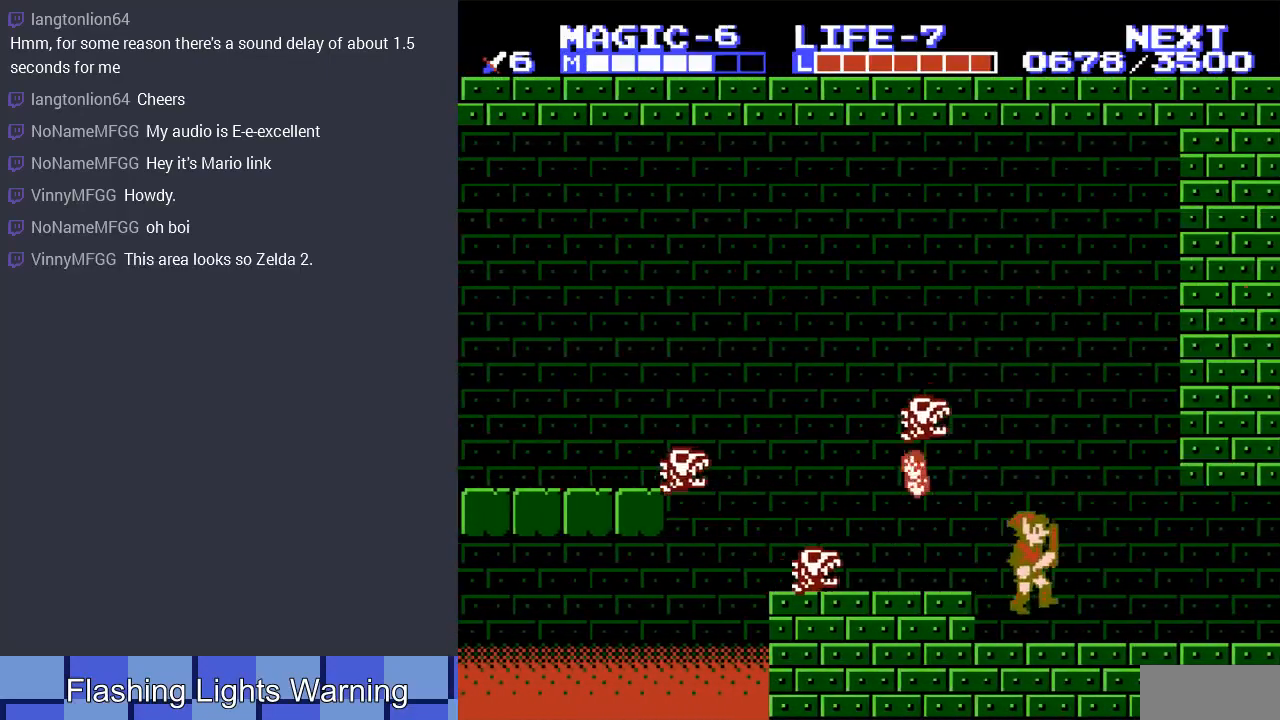
{"buttons": ["DPAD_RIGHT"], "events": []}
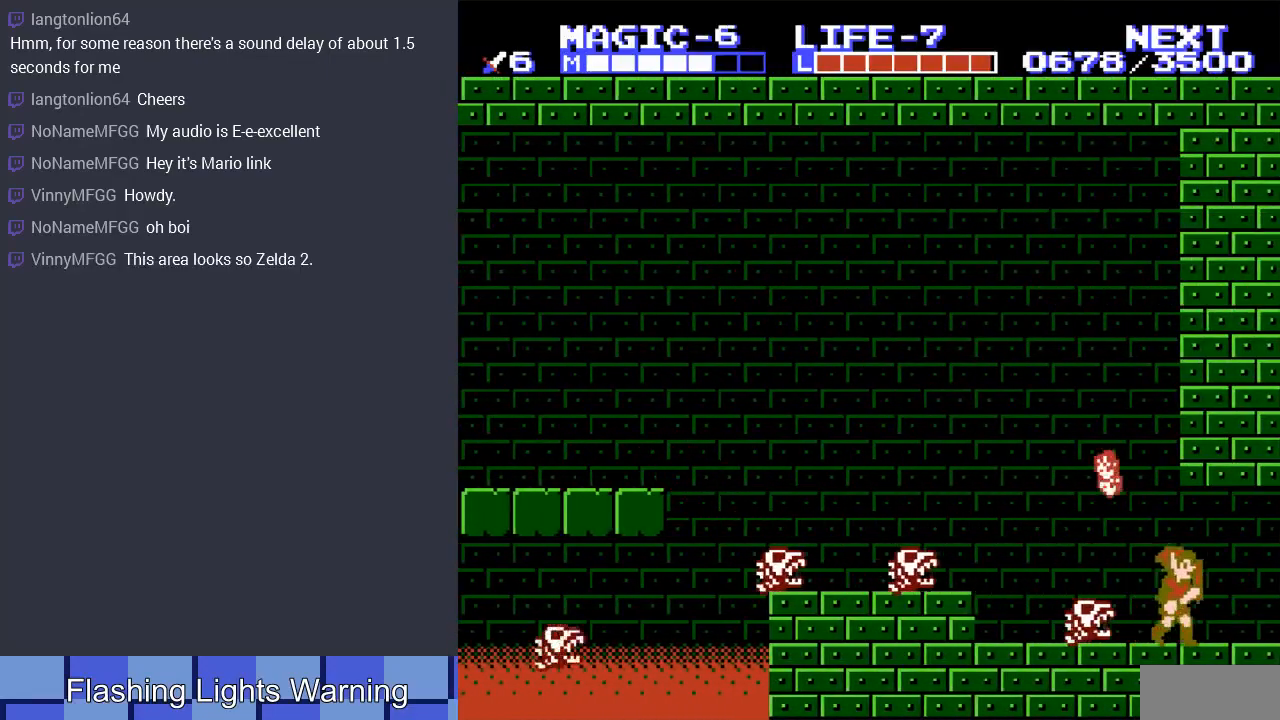
{"buttons": ["DPAD_RIGHT"], "events": []}
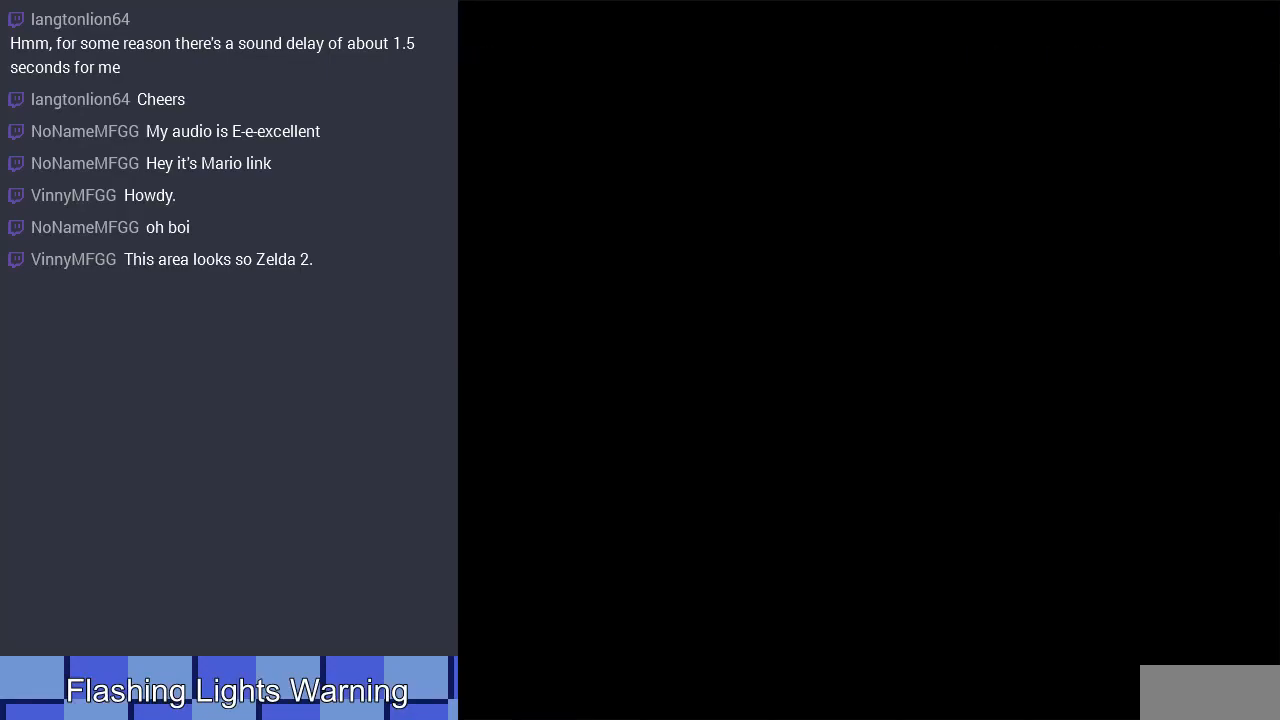
{"buttons": ["DPAD_RIGHT"], "events": [[133, "DPAD_RIGHT", "up"], [400, "DPAD_RIGHT", "down"]]}
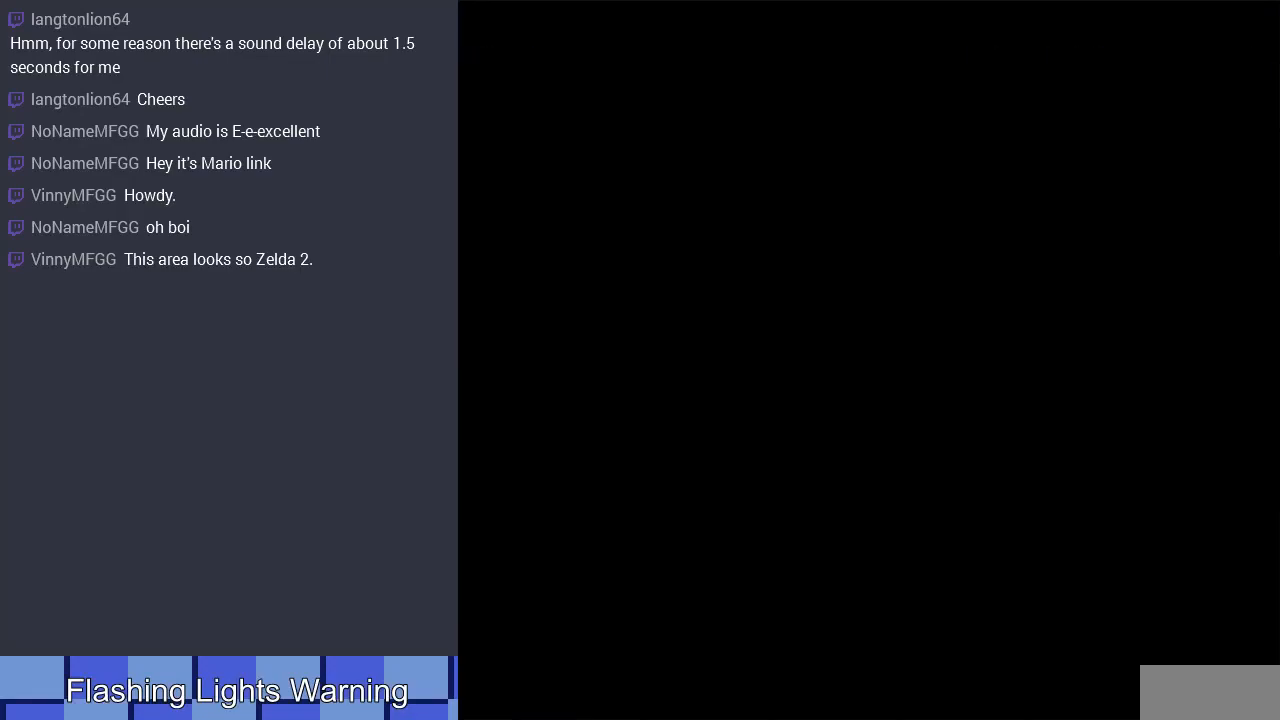
{"buttons": ["DPAD_RIGHT"], "events": []}
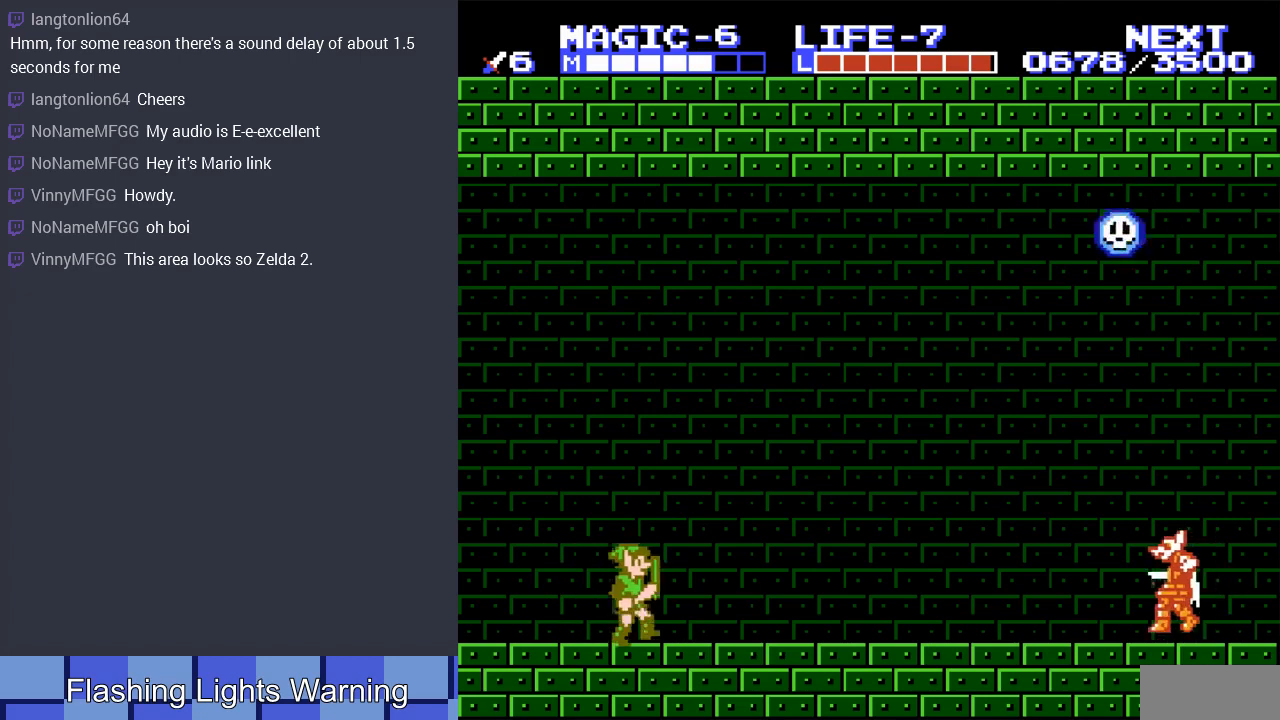
{"buttons": [], "events": [[333, "DPAD_RIGHT", "up"]]}
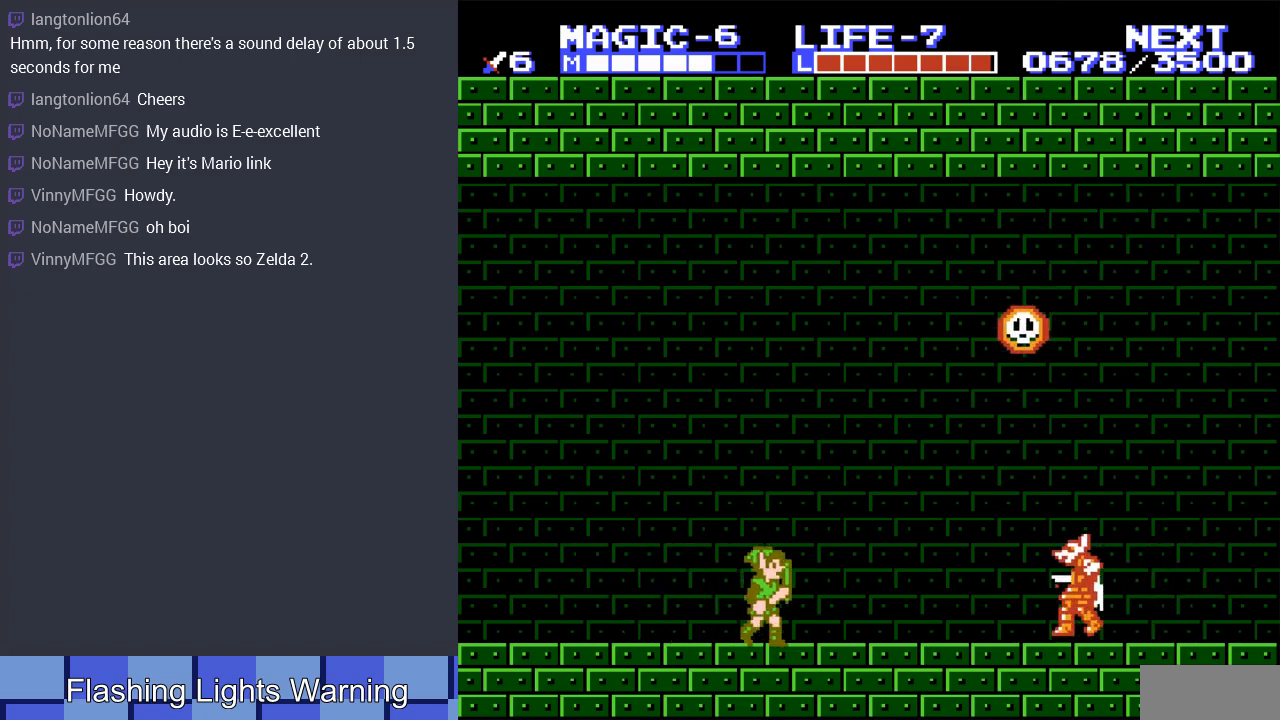
{"buttons": [], "events": [[67, "DPAD_LEFT", "down"], [267, "DPAD_LEFT", "up"], [367, "DPAD_RIGHT", "down"], [433, "DPAD_RIGHT", "up"]]}
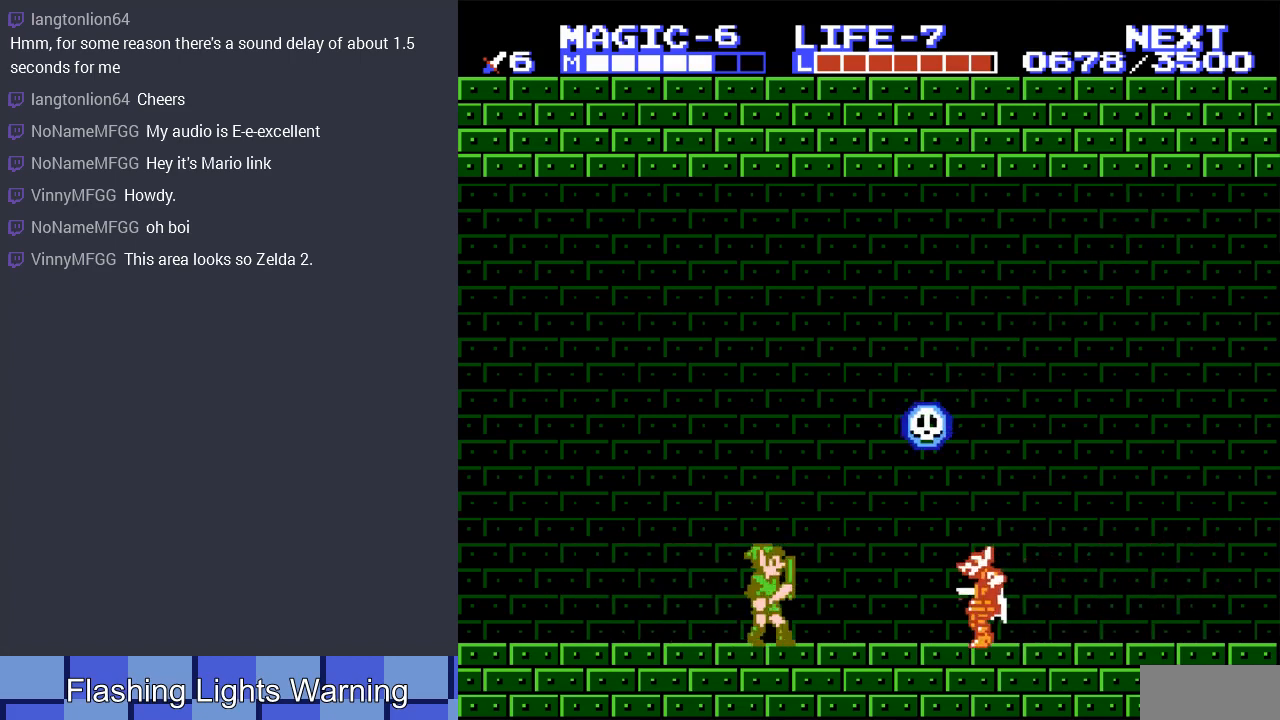
{"buttons": ["A", "DPAD_DOWN"], "events": [[367, "A", "down"], [467, "DPAD_DOWN", "down"]]}
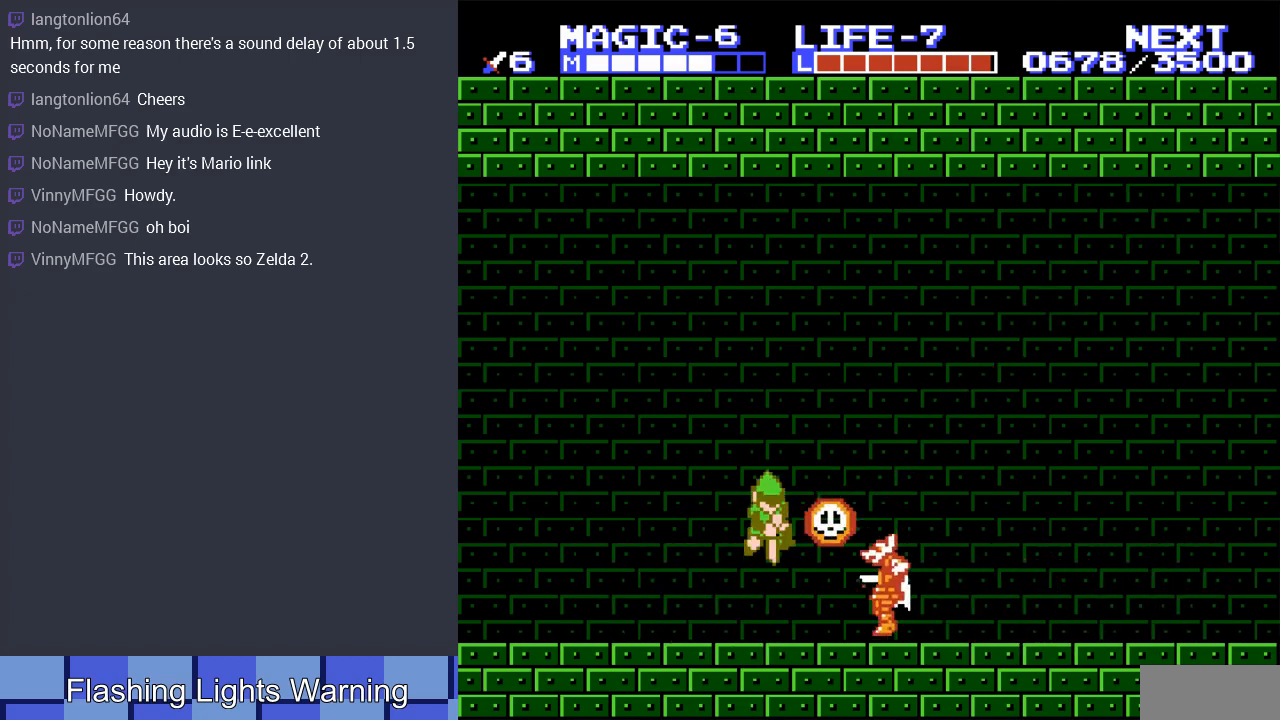
{"buttons": ["DPAD_DOWN"], "events": [[267, "A", "up"]]}
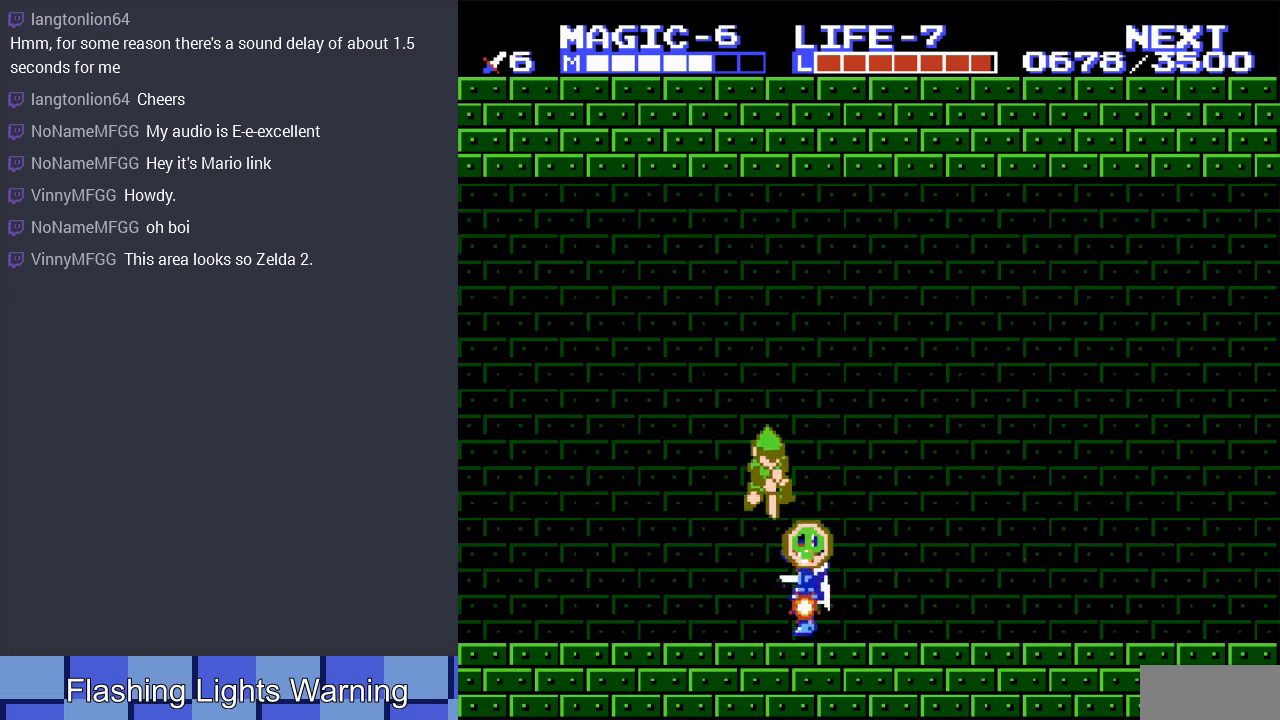
{"buttons": ["DPAD_DOWN"], "events": []}
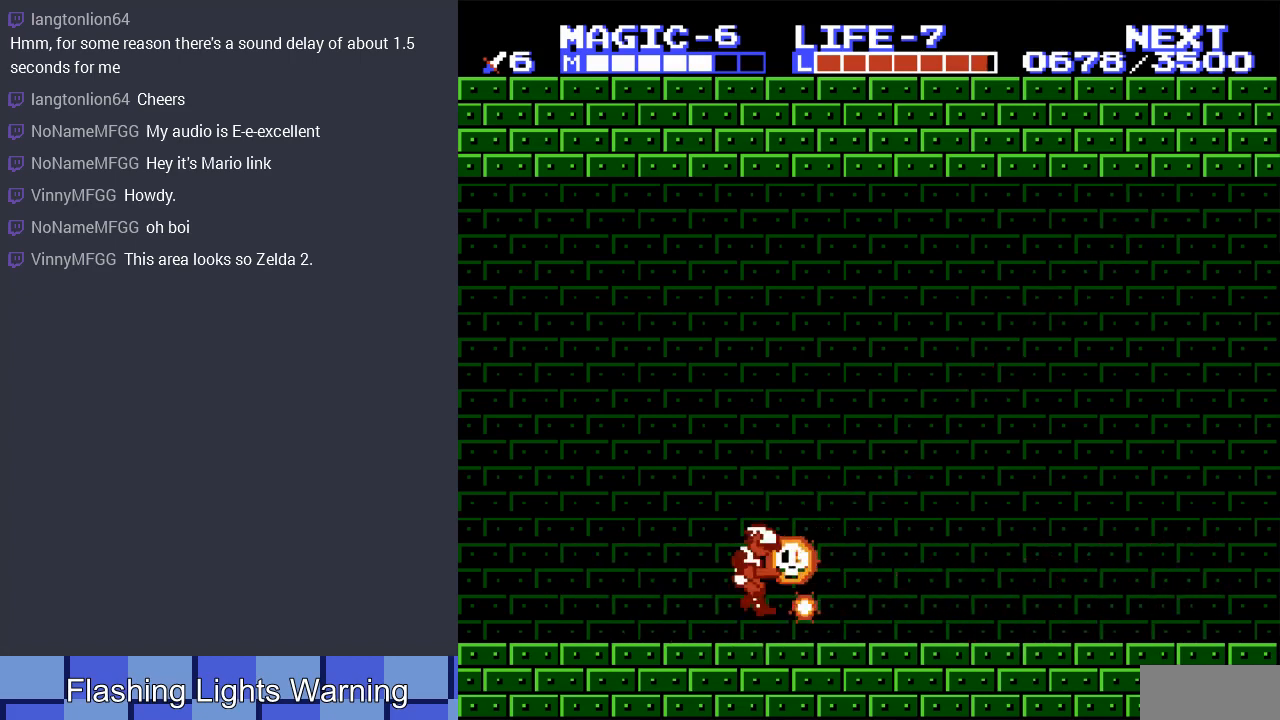
{"buttons": [], "events": [[100, "DPAD_DOWN", "up"], [200, "A", "down"], [367, "A", "up"]]}
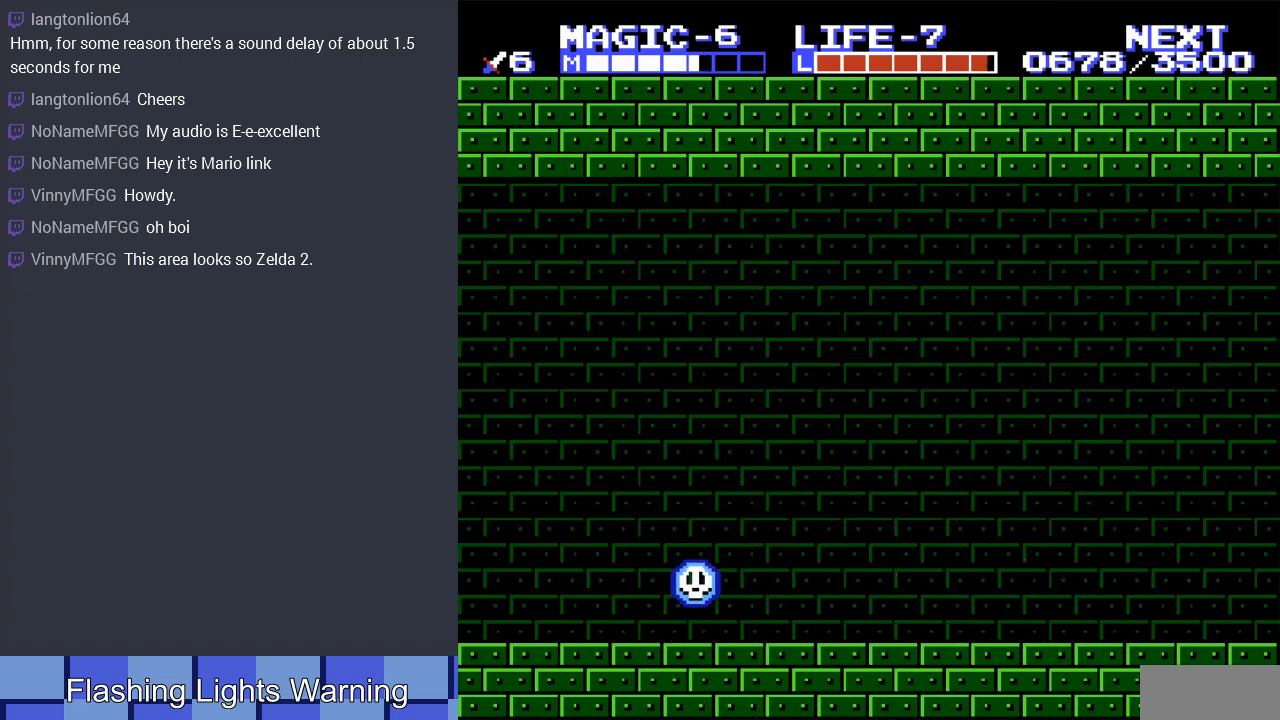
{"buttons": ["DPAD_DOWN"], "events": [[33, "A", "down"], [67, "DPAD_DOWN", "down"], [133, "DPAD_DOWN", "up"], [167, "DPAD_RIGHT", "down"], [200, "A", "up"], [233, "DPAD_DOWN", "down"], [267, "A", "down"], [267, "DPAD_RIGHT", "up"], [400, "A", "up"], [400, "DPAD_LEFT", "down"], [500, "DPAD_LEFT", "up"]]}
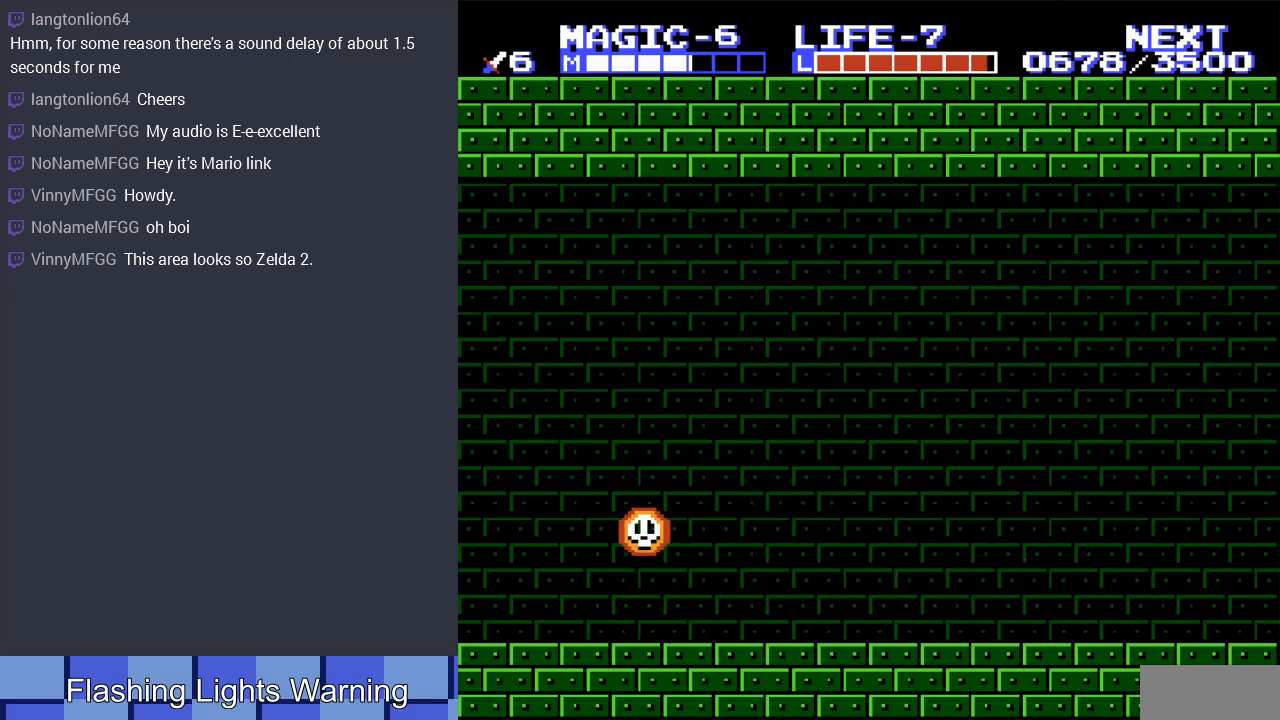
{"buttons": ["DPAD_DOWN"], "events": []}
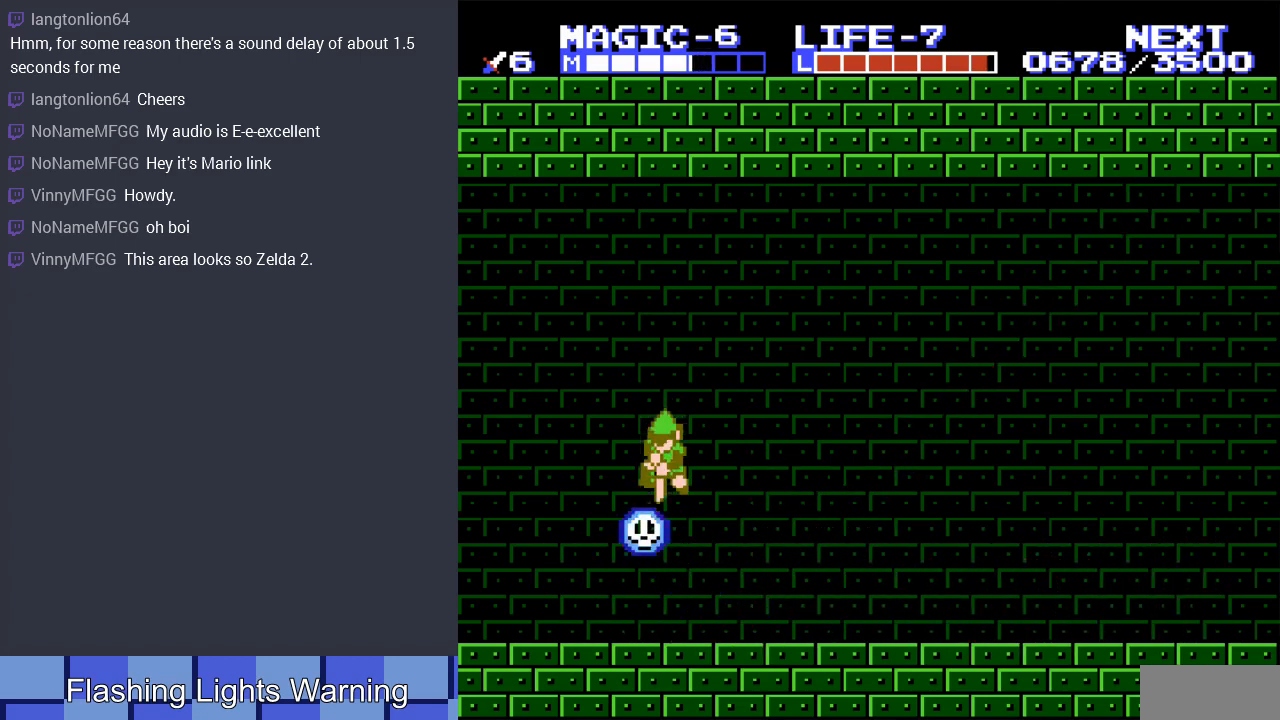
{"buttons": ["DPAD_DOWN"], "events": []}
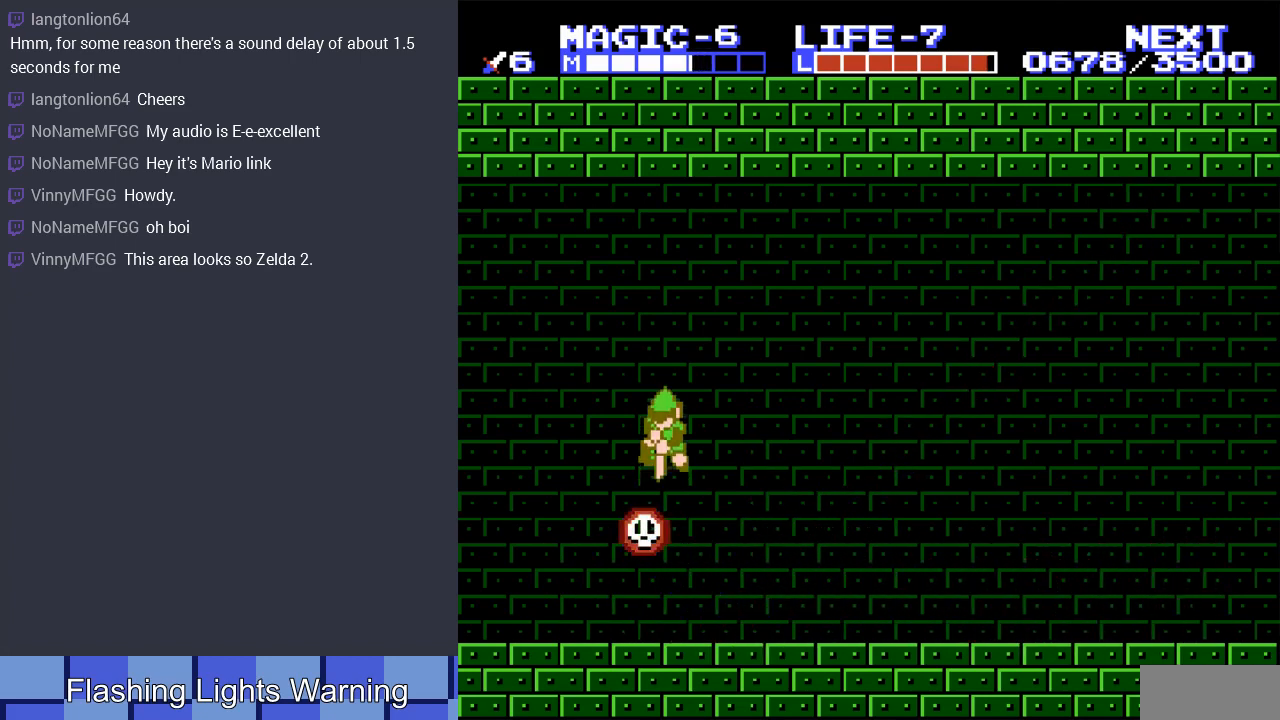
{"buttons": ["DPAD_DOWN"], "events": []}
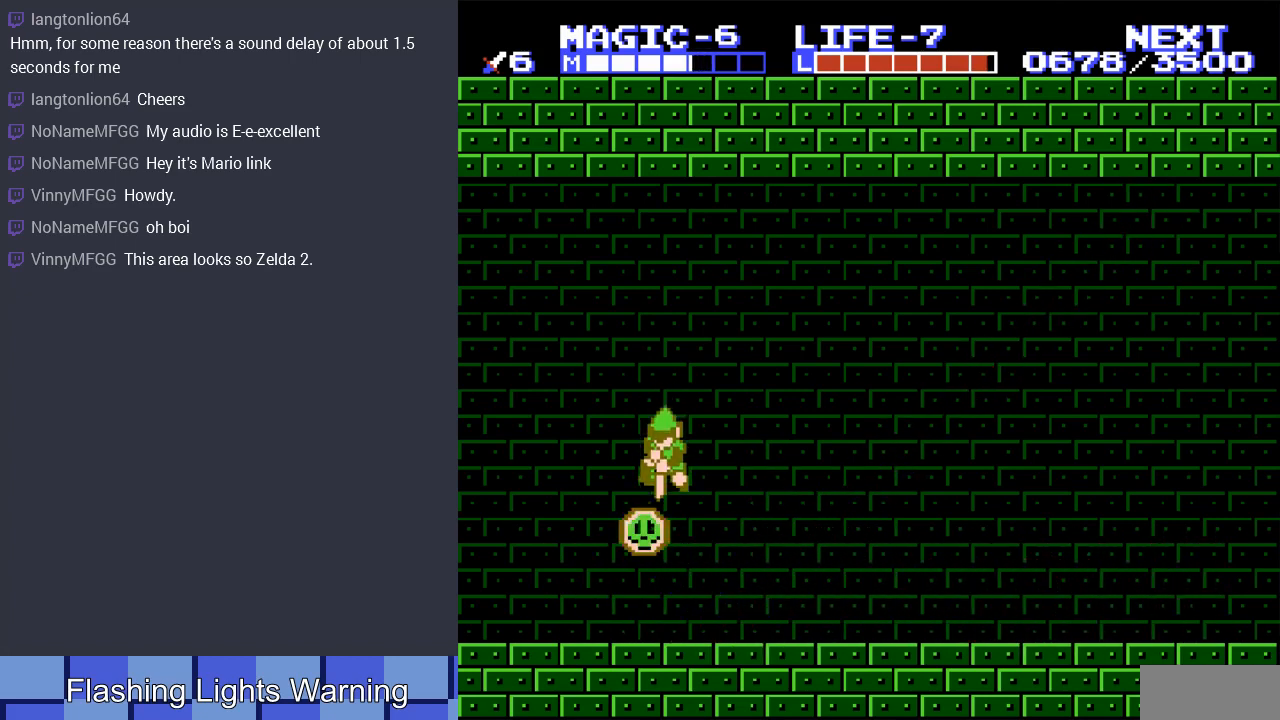
{"buttons": ["DPAD_DOWN"], "events": []}
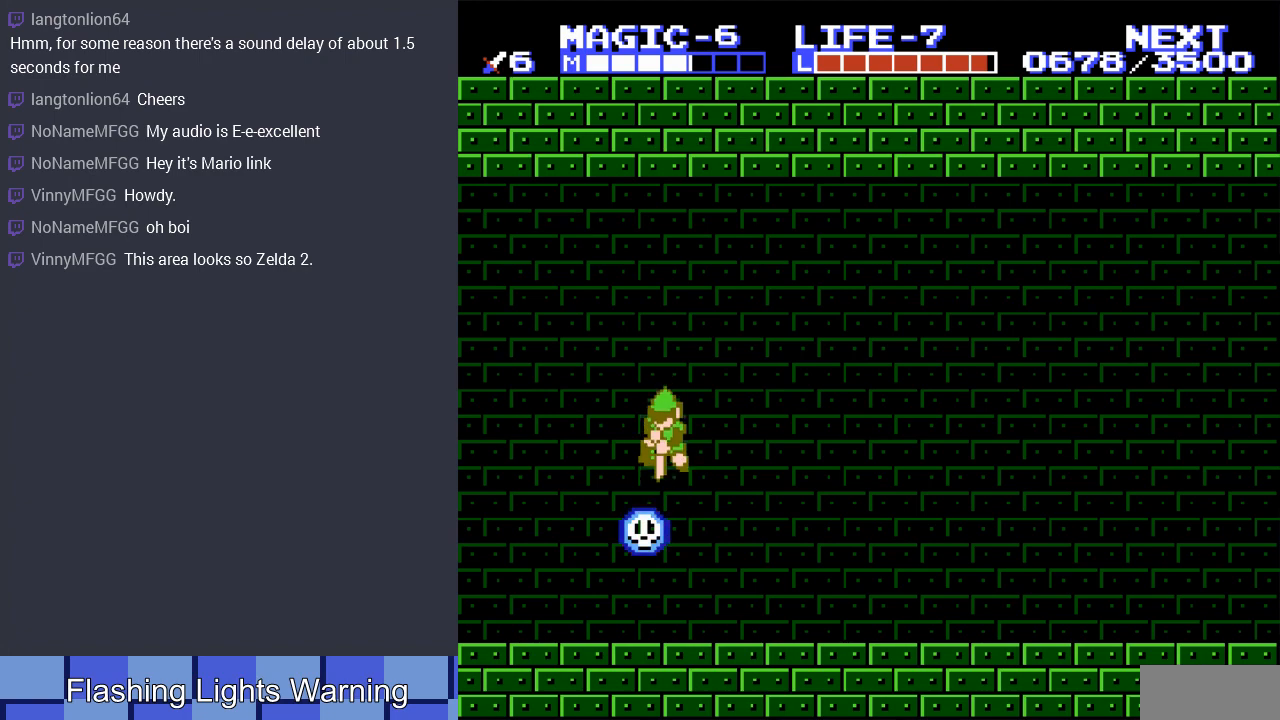
{"buttons": ["DPAD_DOWN"], "events": []}
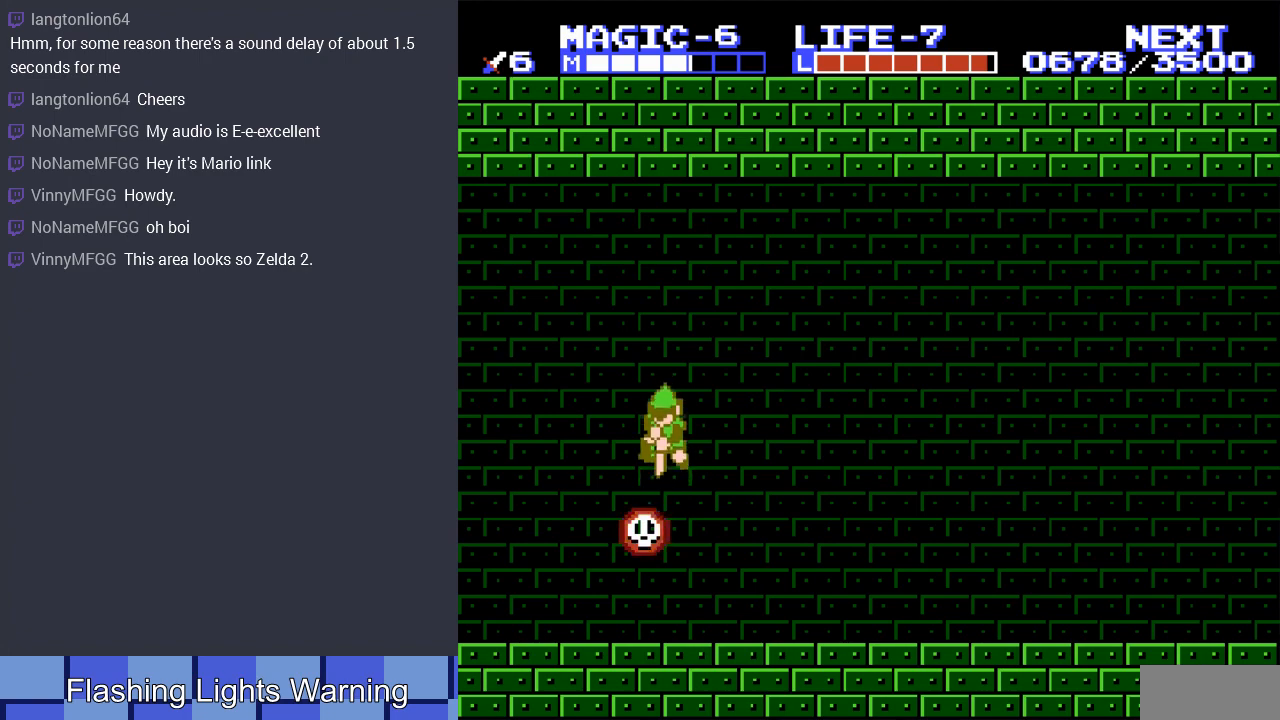
{"buttons": ["DPAD_DOWN"], "events": []}
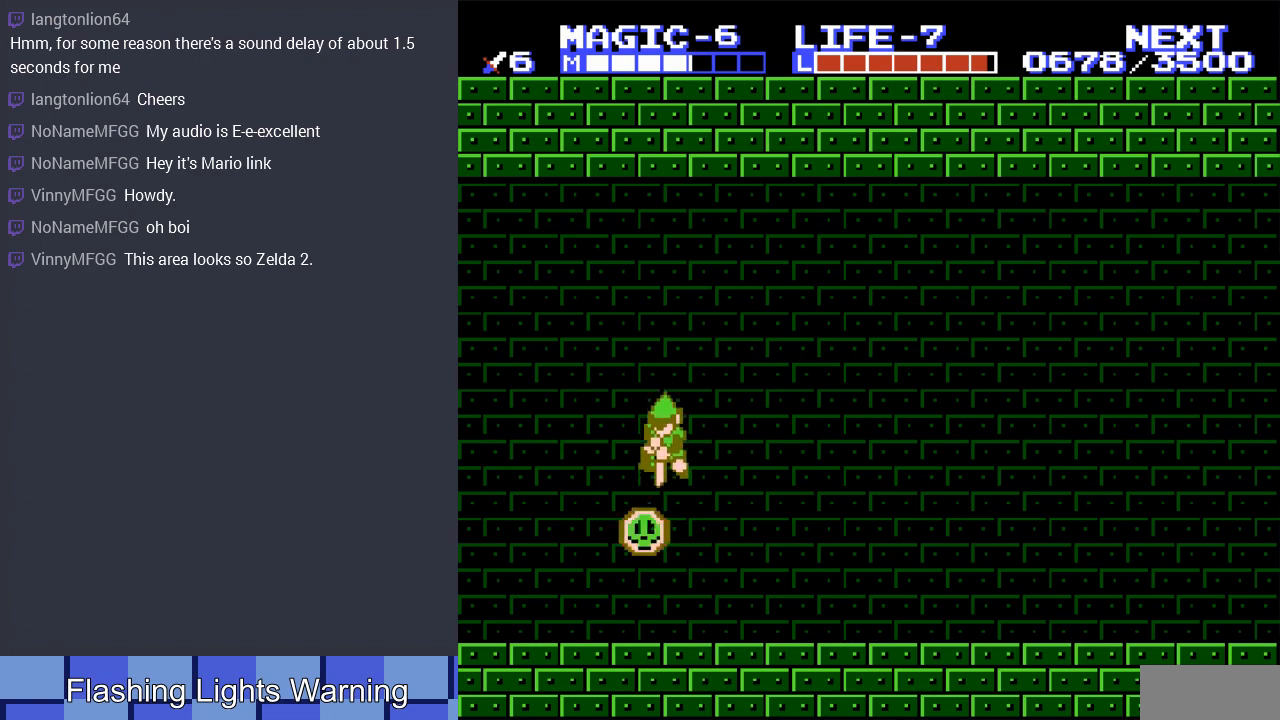
{"buttons": ["DPAD_DOWN"], "events": []}
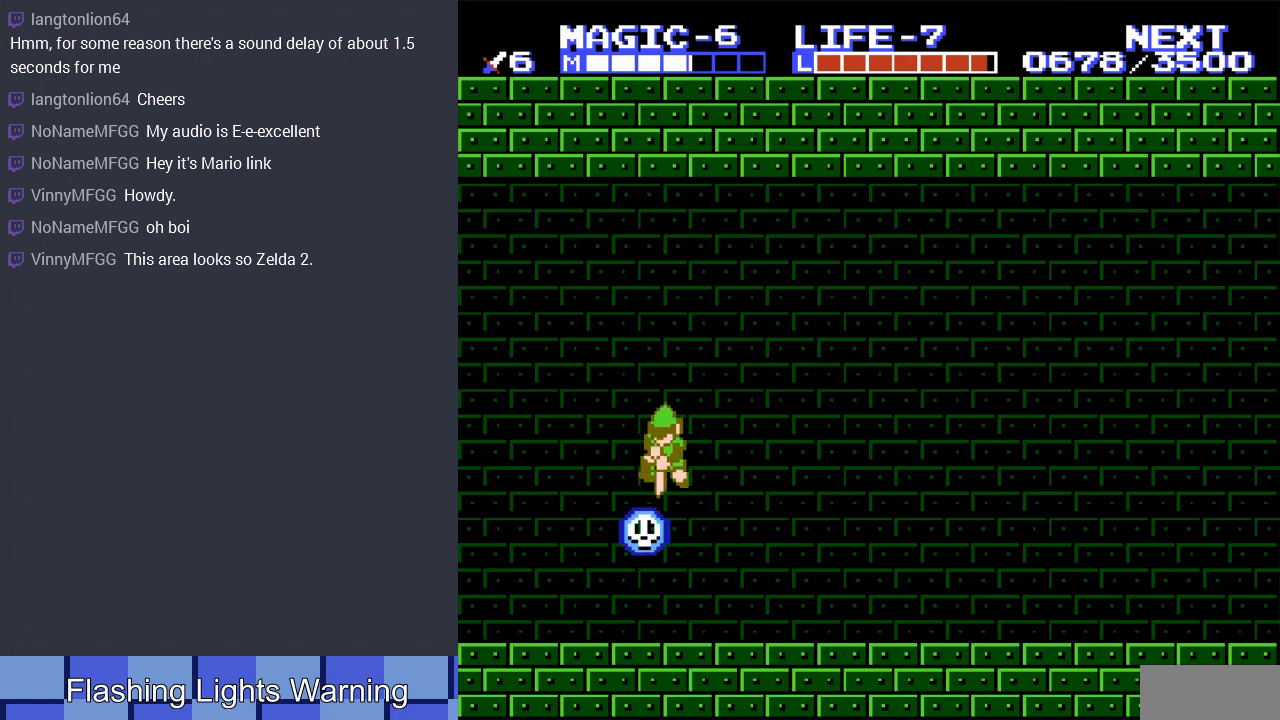
{"buttons": ["DPAD_DOWN"], "events": []}
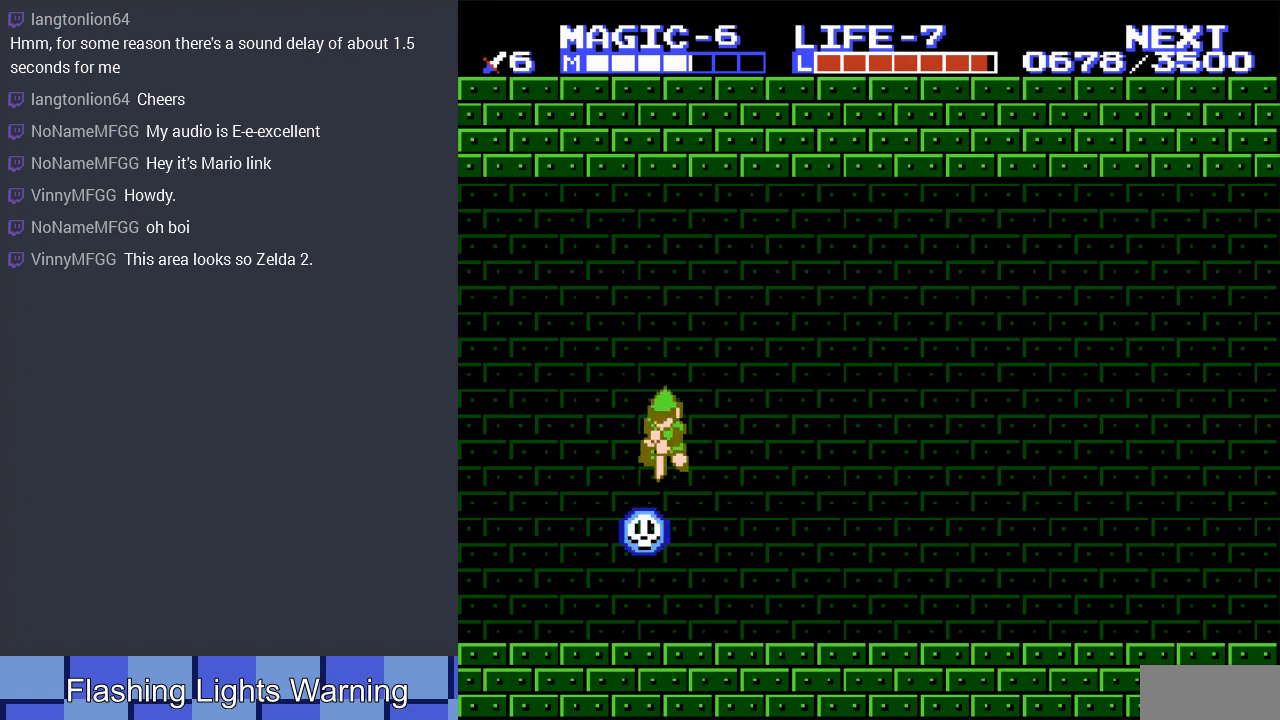
{"buttons": ["DPAD_DOWN"], "events": []}
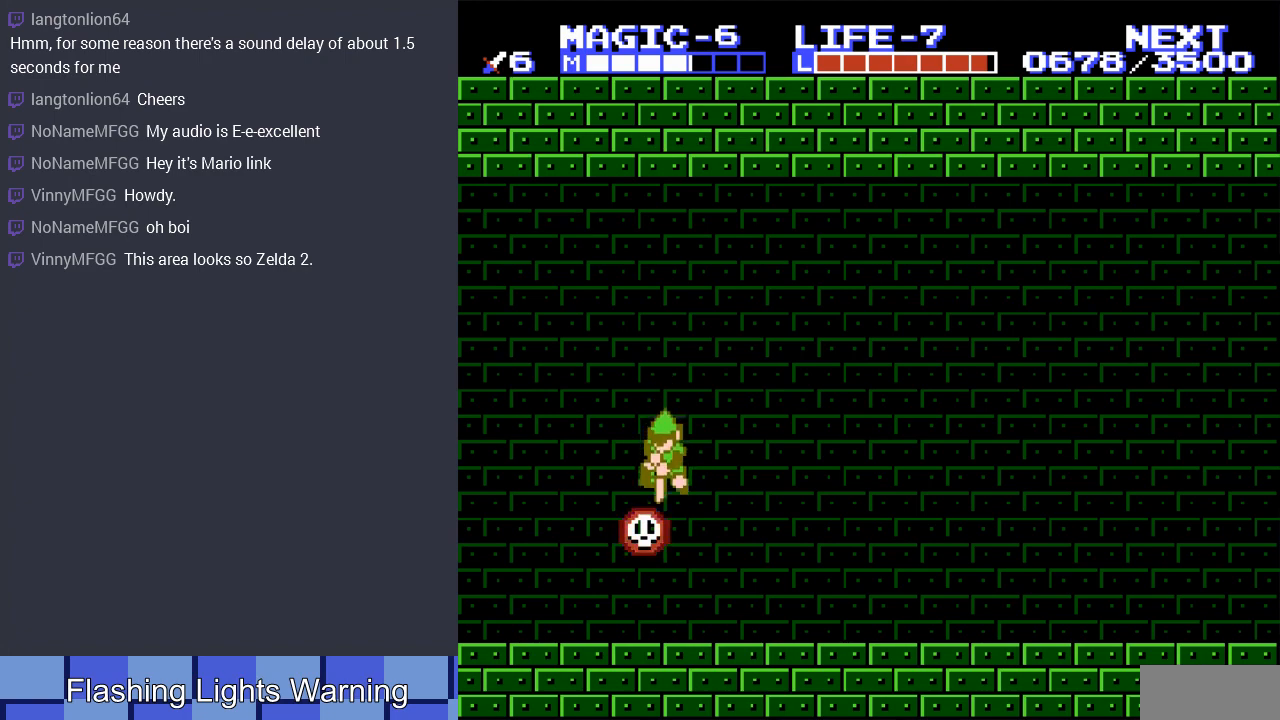
{"buttons": ["DPAD_DOWN"], "events": []}
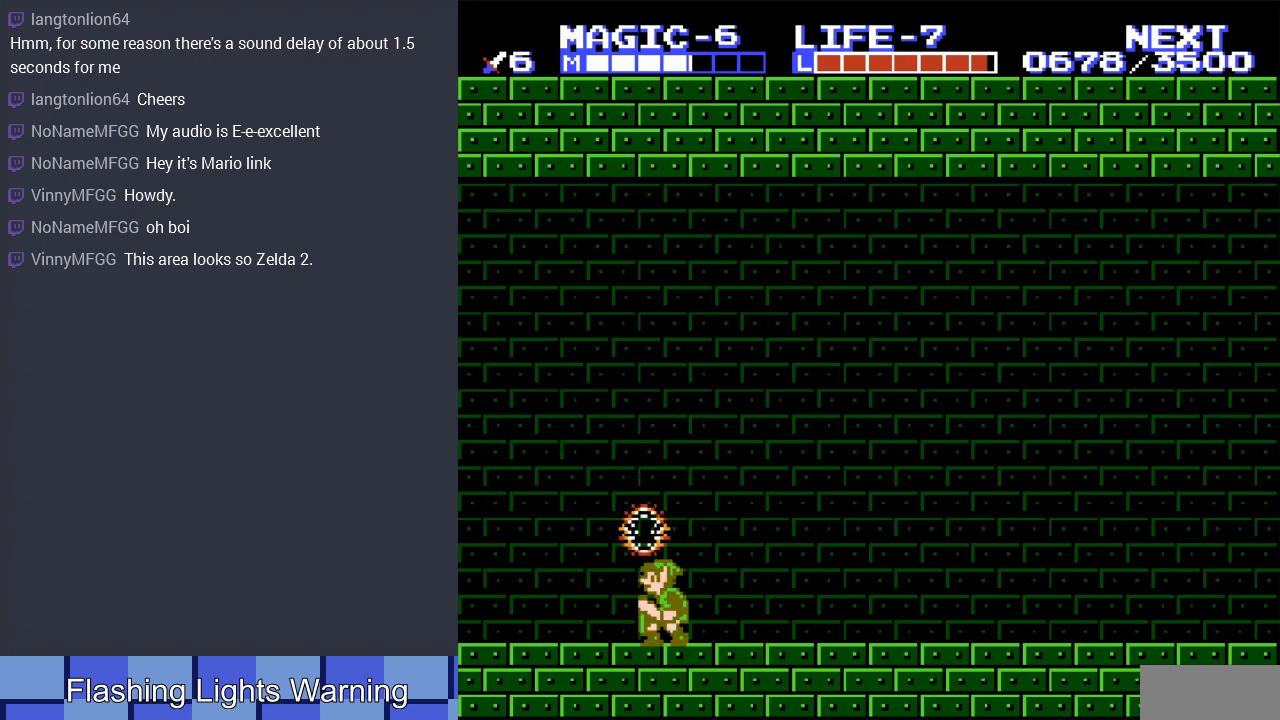
{"buttons": ["DPAD_RIGHT"], "events": [[100, "DPAD_DOWN", "up"], [100, "DPAD_RIGHT", "down"]]}
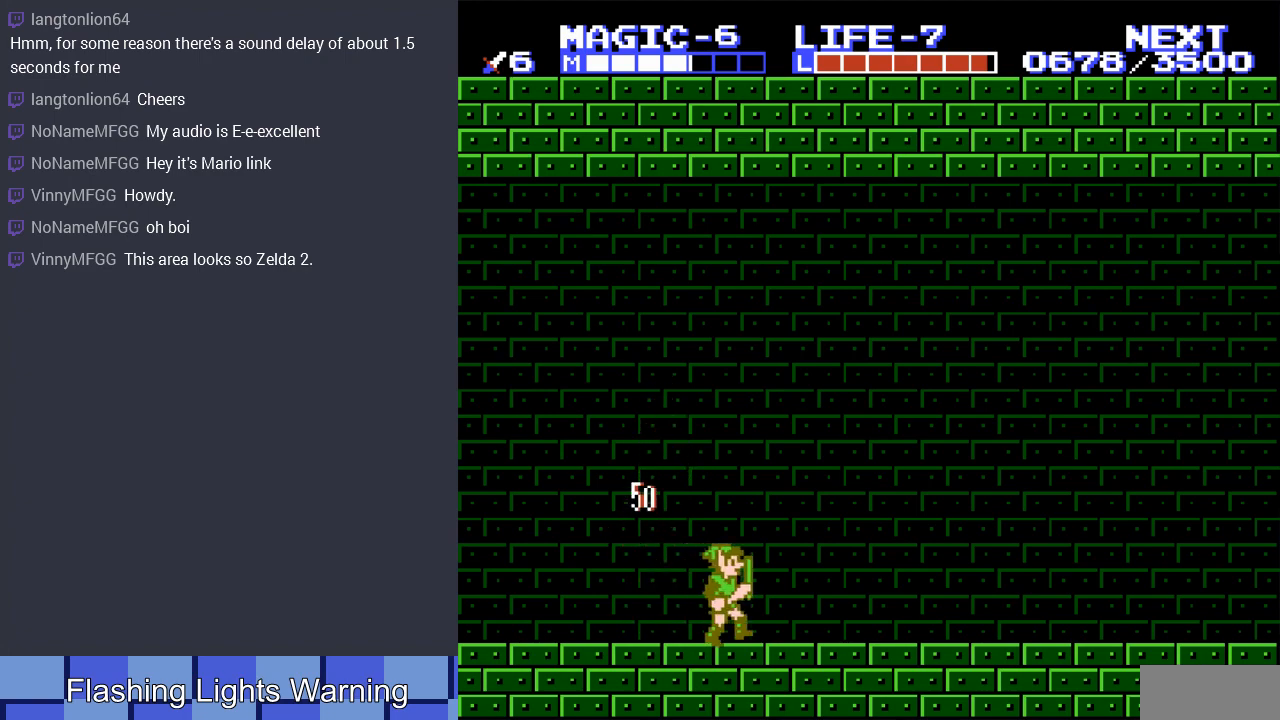
{"buttons": ["DPAD_RIGHT"], "events": []}
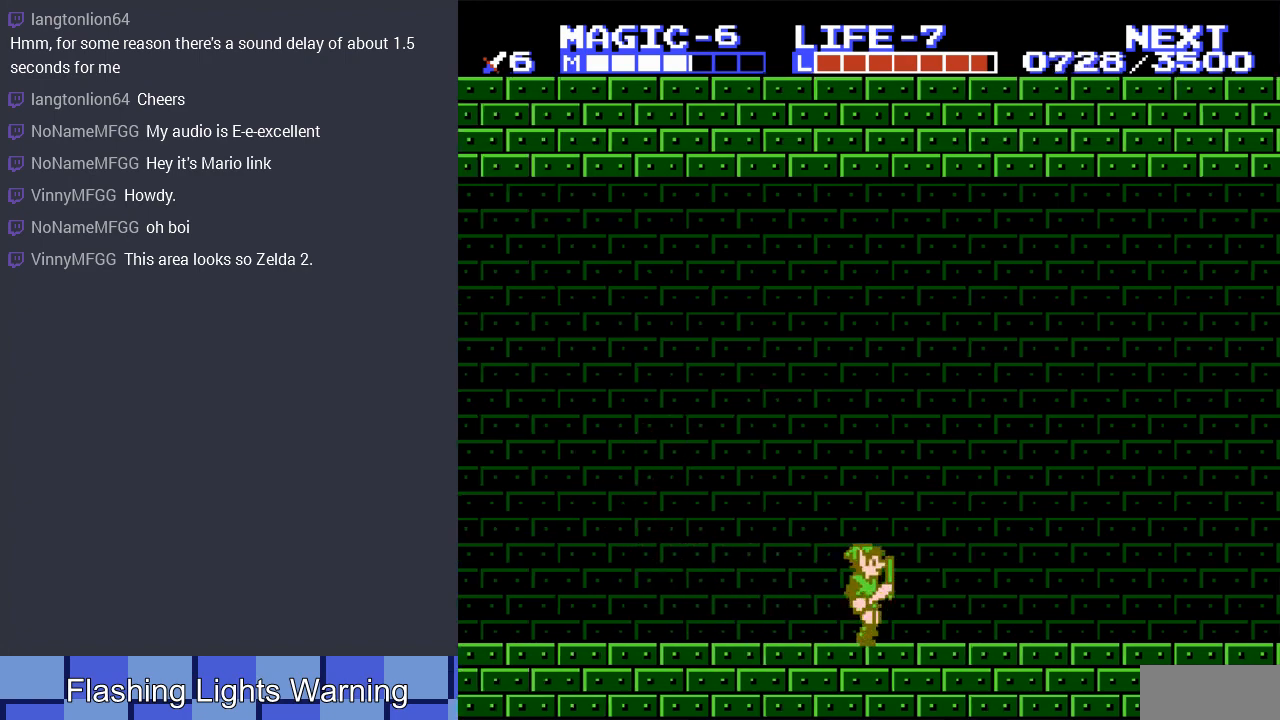
{"buttons": ["DPAD_RIGHT"], "events": [[300, "DPAD_UP", "down"], [333, "DPAD_UP", "up"]]}
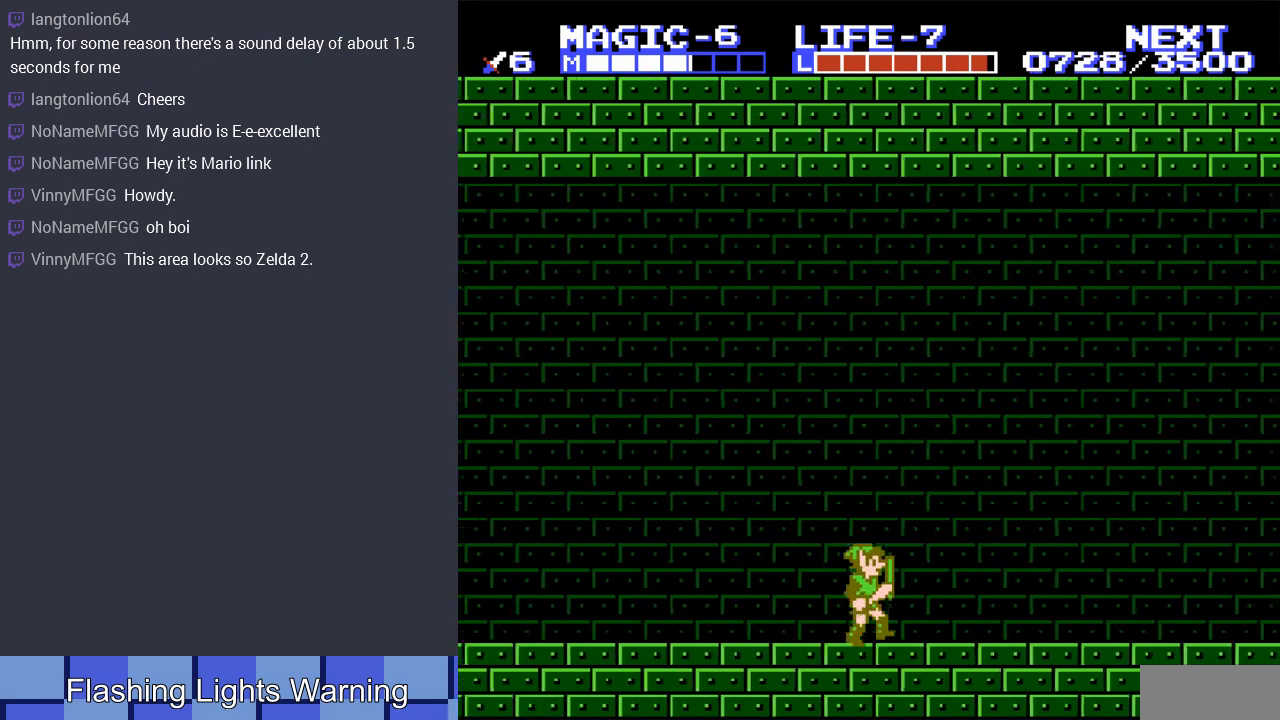
{"buttons": ["DPAD_RIGHT"], "events": []}
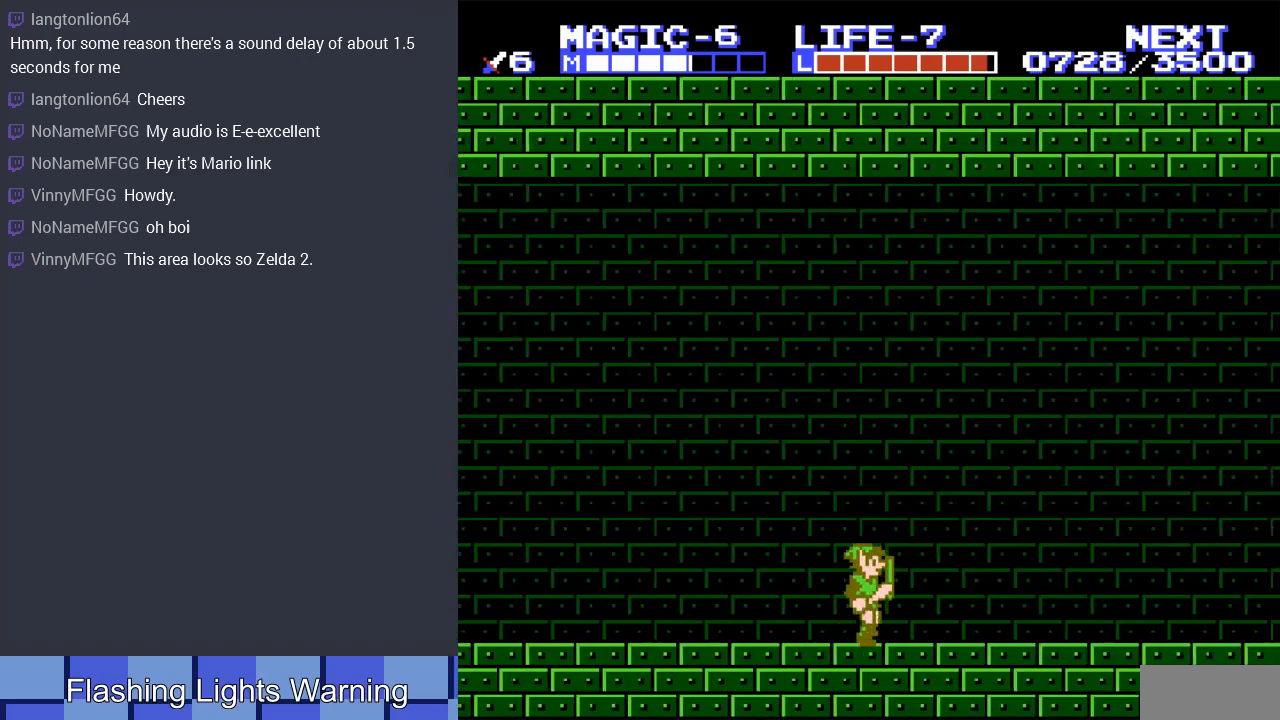
{"buttons": ["DPAD_RIGHT"], "events": []}
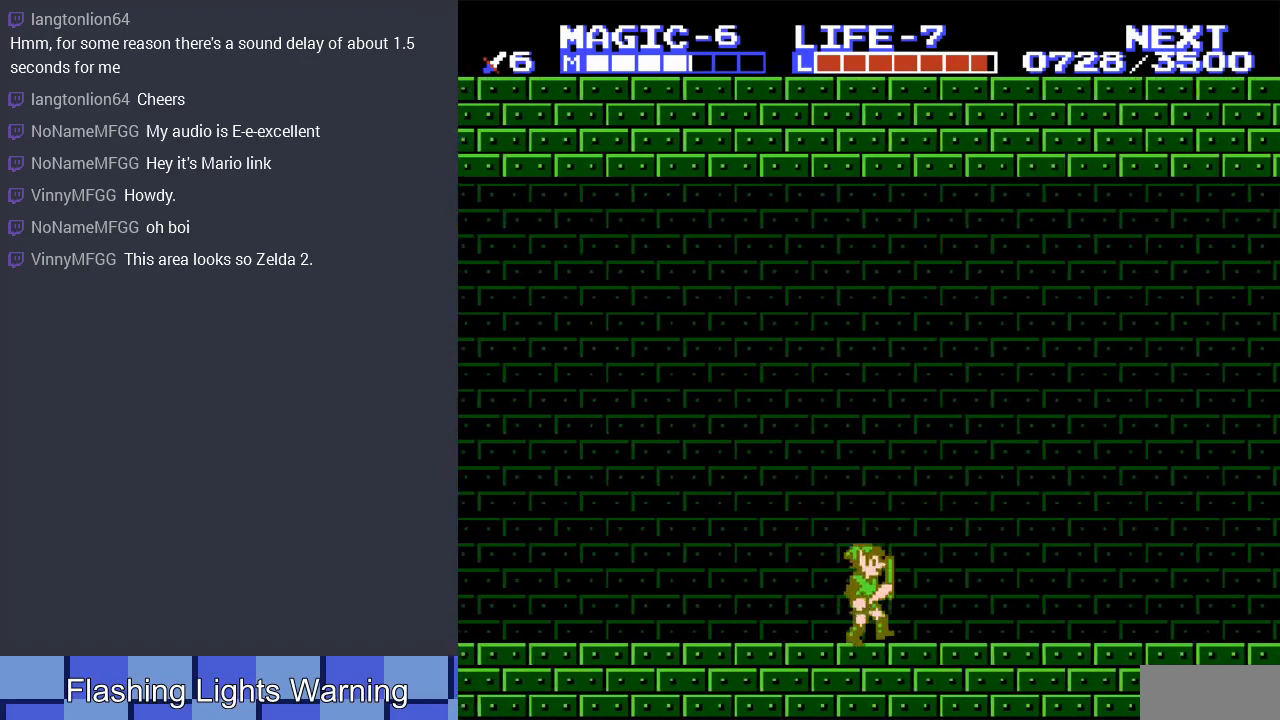
{"buttons": ["DPAD_RIGHT"], "events": []}
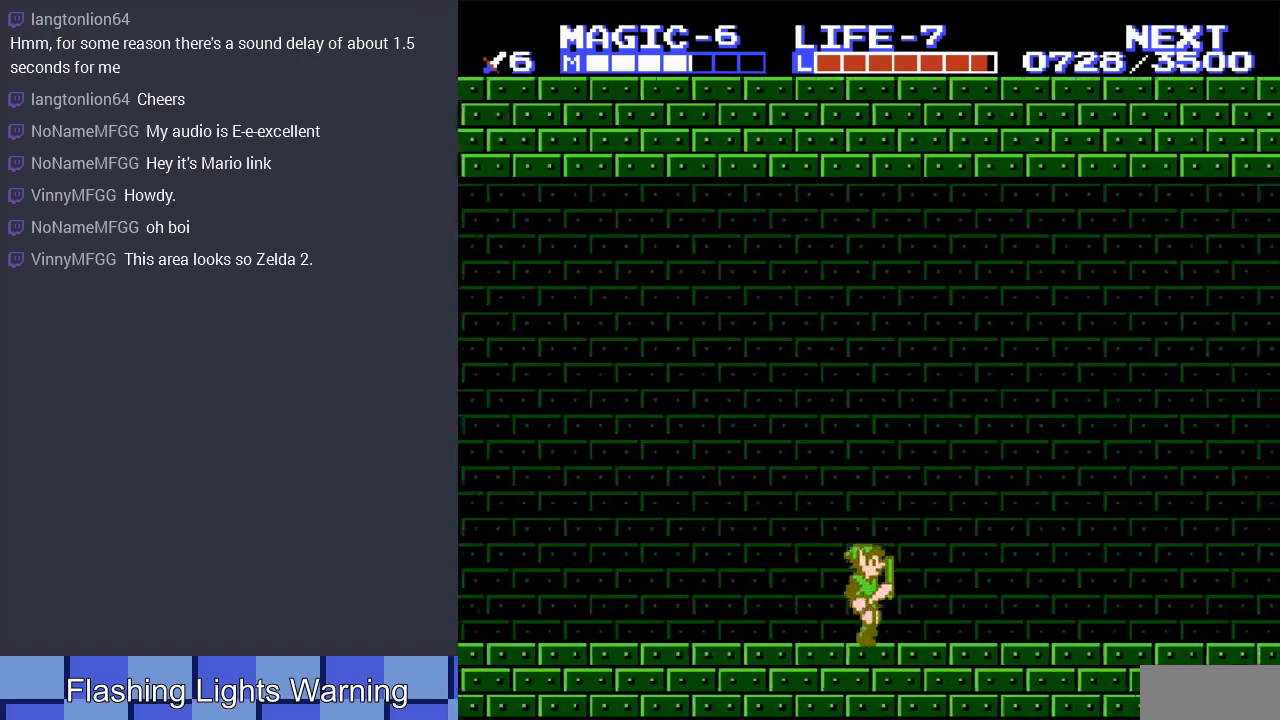
{"buttons": ["DPAD_RIGHT"], "events": []}
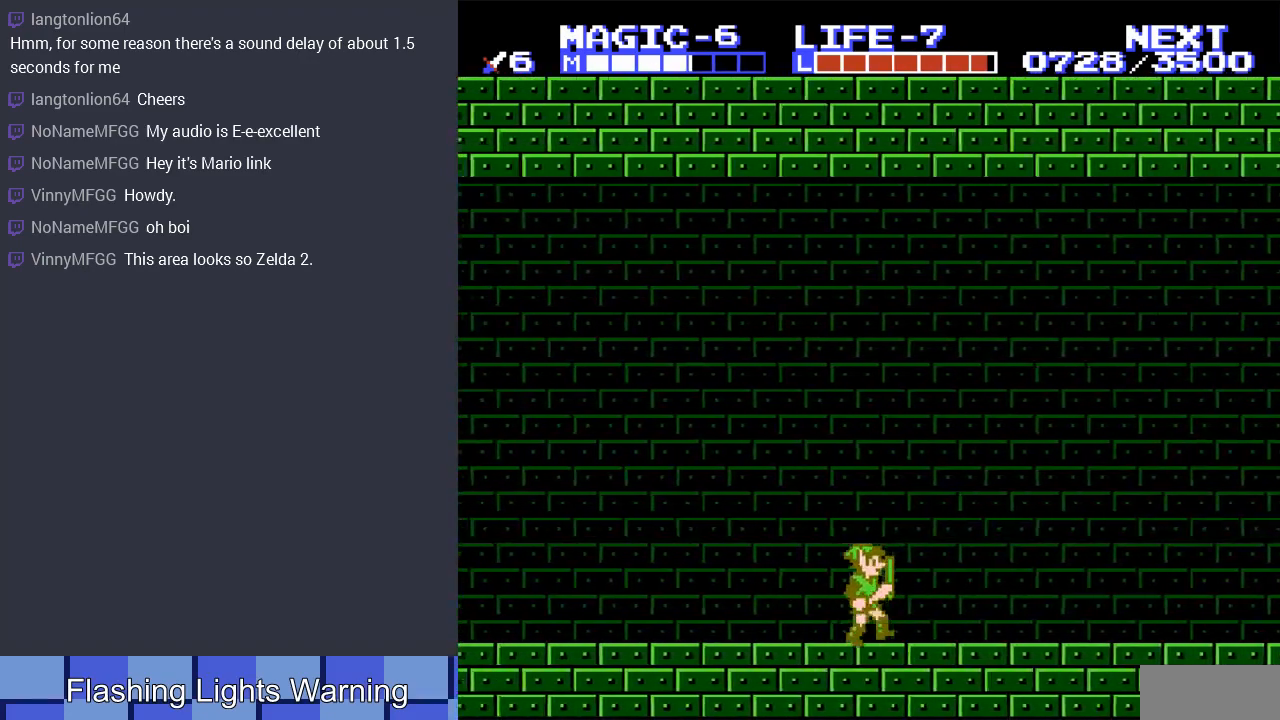
{"buttons": ["DPAD_RIGHT"], "events": []}